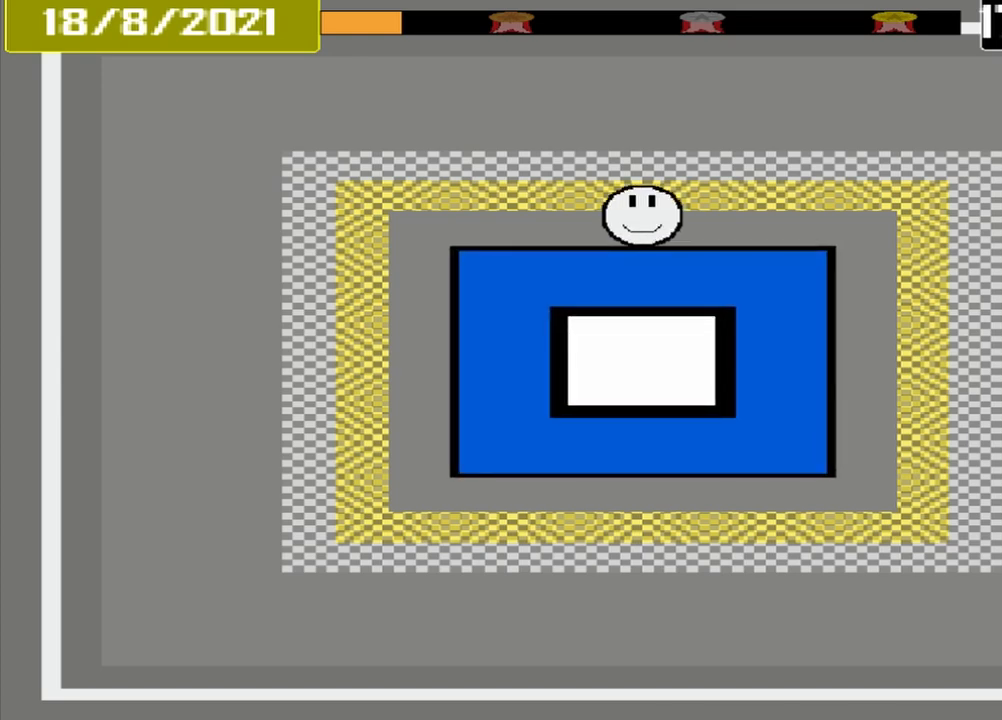
Gameplay with a controller (PlayStation layout); each line is a JSON object with the inputs held at the frame after it. "events" lists button and stick changes between this image and that frame as [ms after this image, input, new state], when the widget could be followed in between. Not read: L2 L3 R2 R3 left_stick right_stick.
{"buttons": ["CROSS"], "events": [[500, "CROSS", "down"]]}
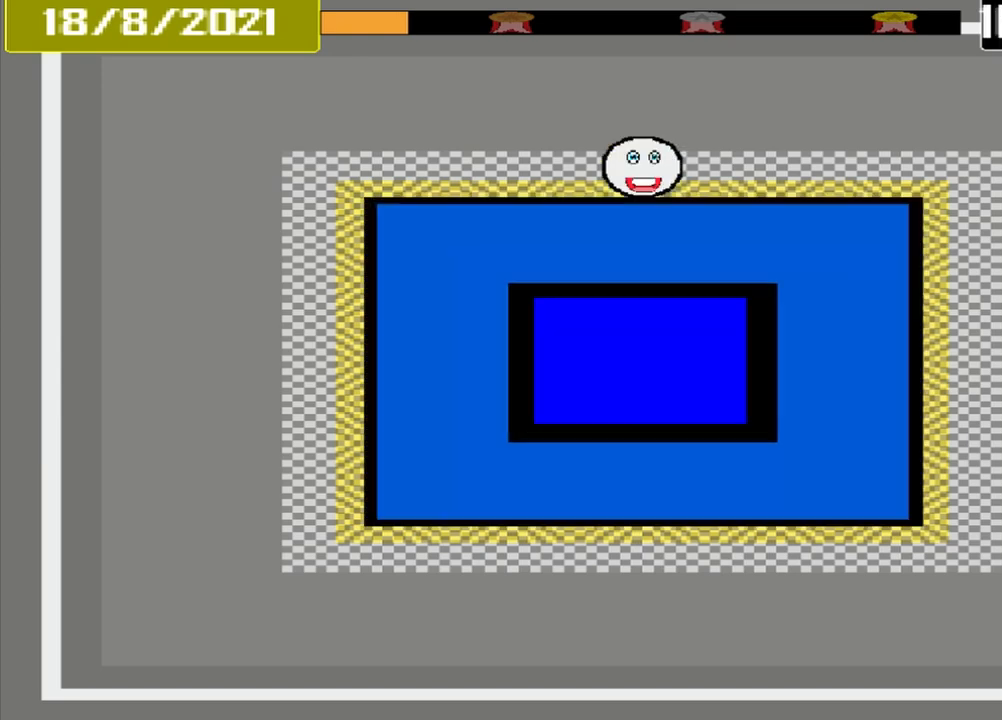
{"buttons": ["CROSS"], "events": []}
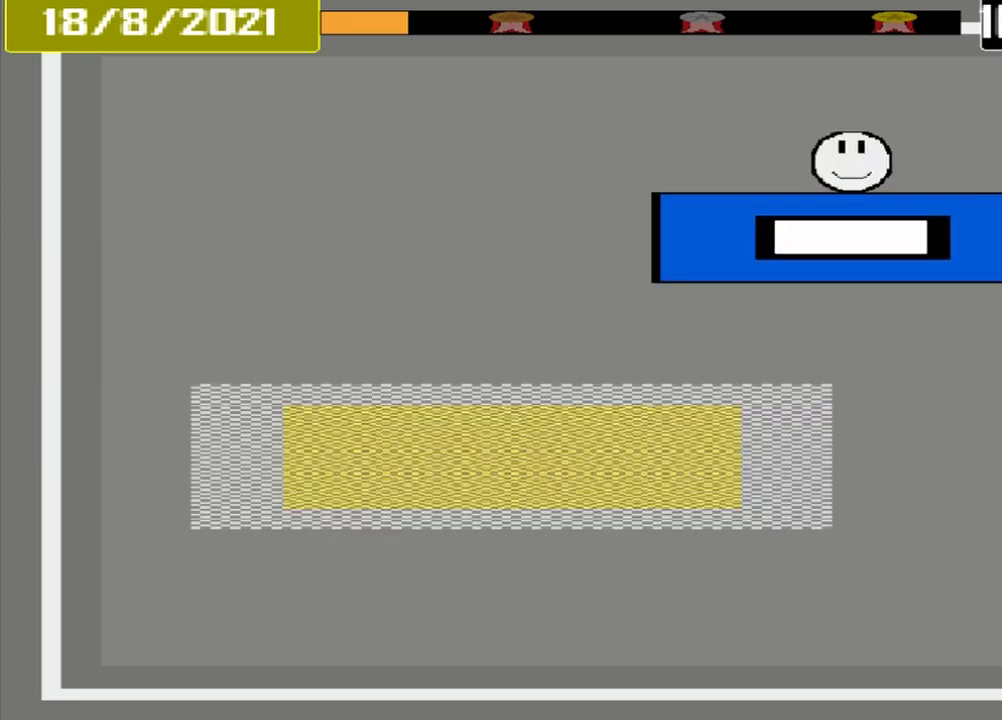
{"buttons": ["CROSS"], "events": []}
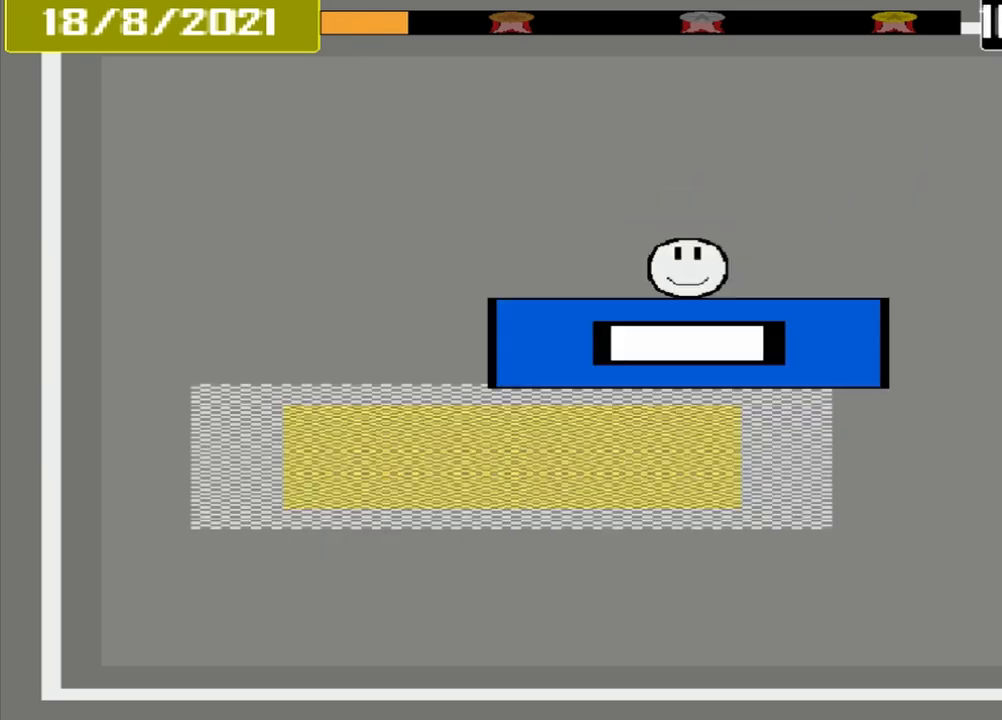
{"buttons": ["CROSS"], "events": []}
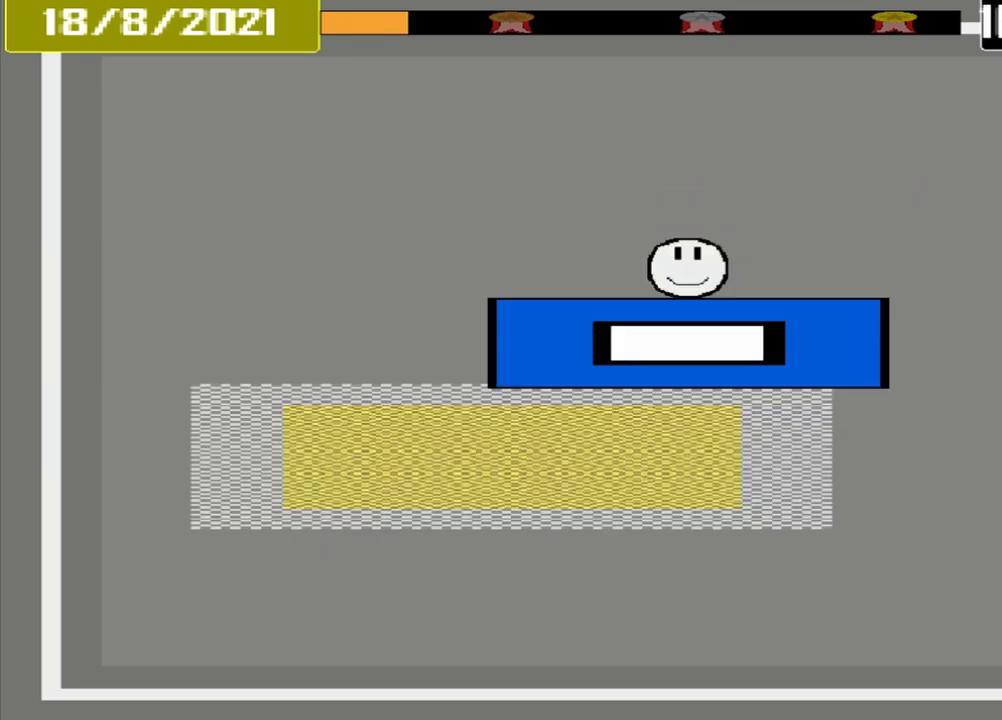
{"buttons": ["CROSS"], "events": []}
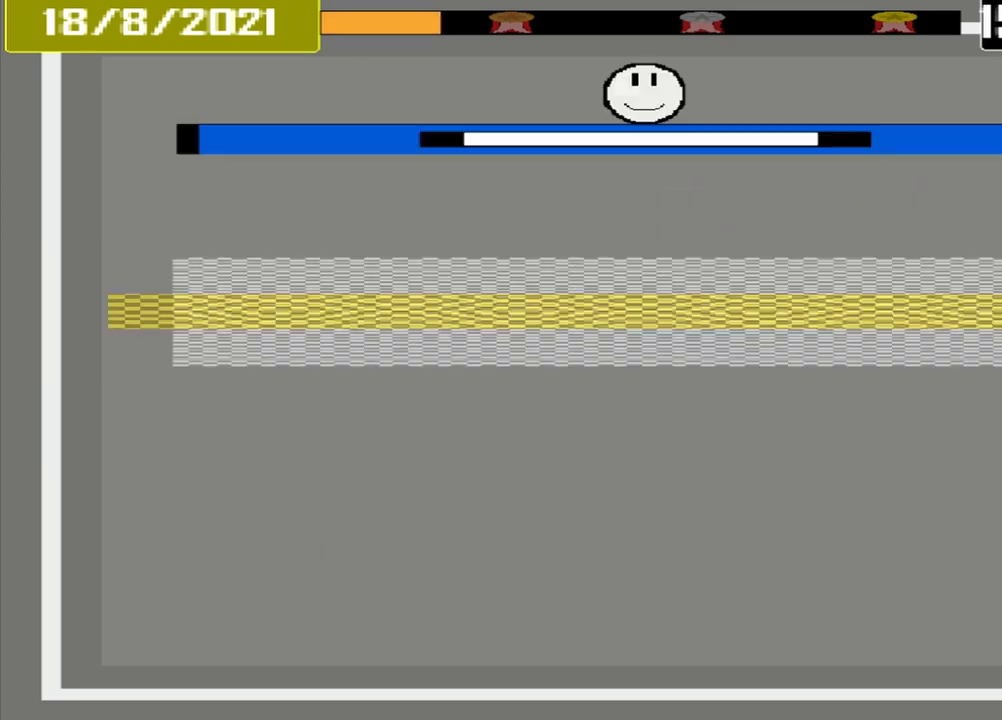
{"buttons": []}
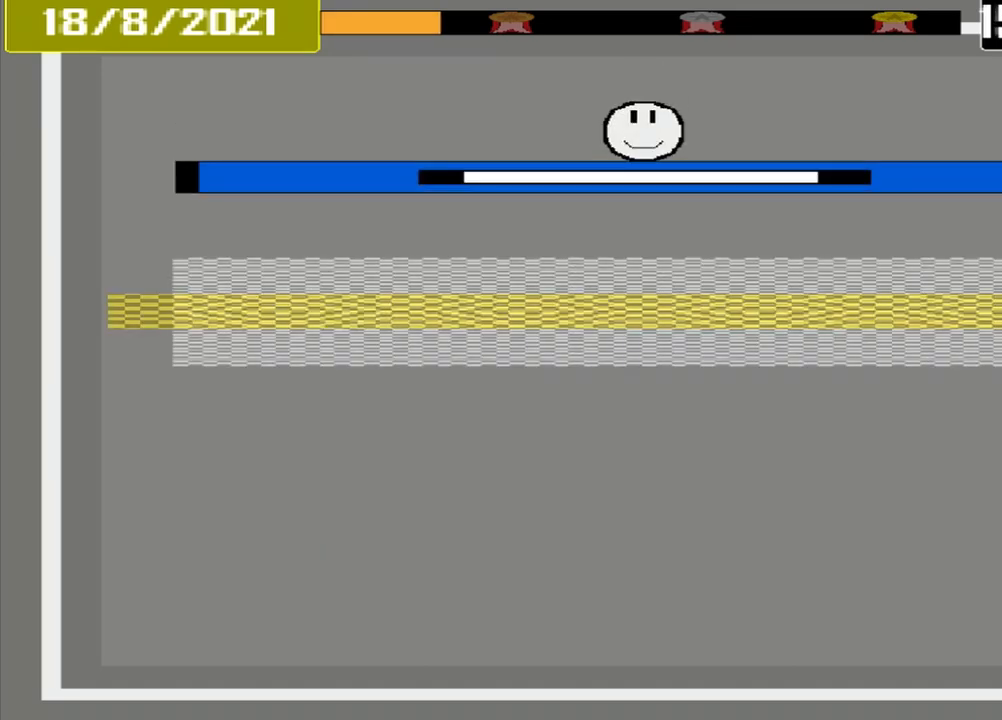
{"buttons": ["CROSS"], "events": [[500, "CROSS", "down"]]}
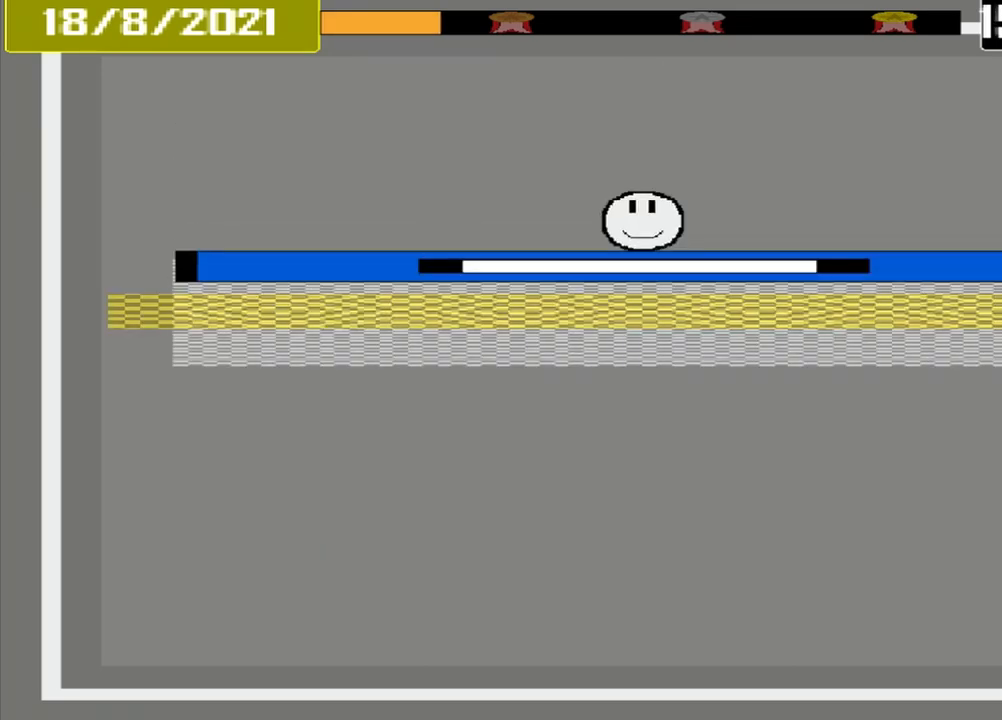
{"buttons": ["CROSS"], "events": []}
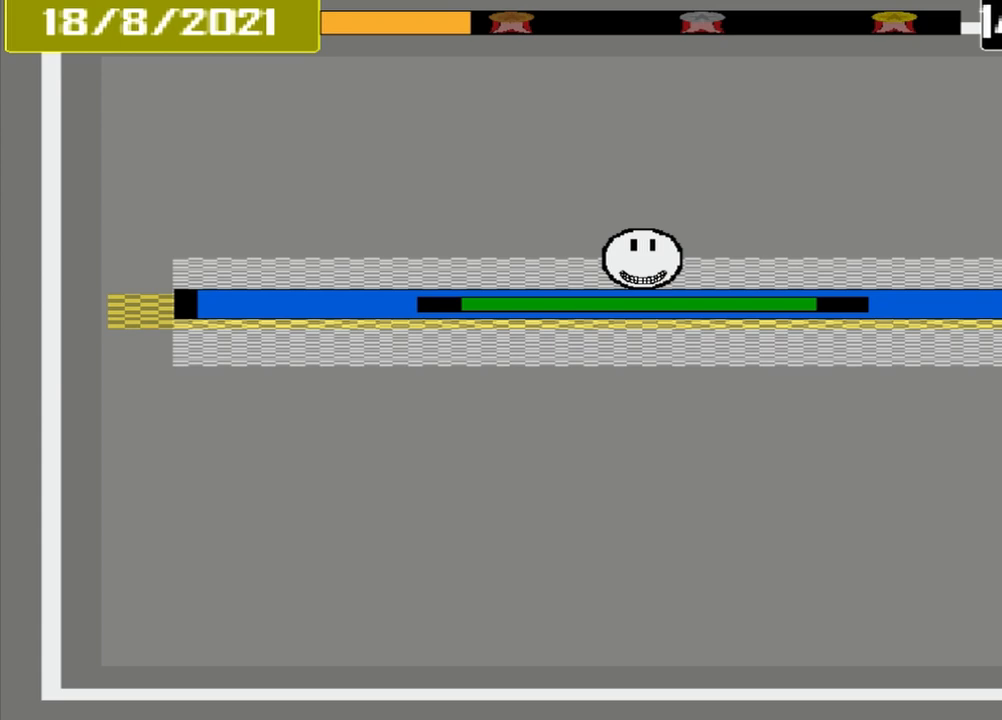
{"buttons": ["CROSS"], "events": []}
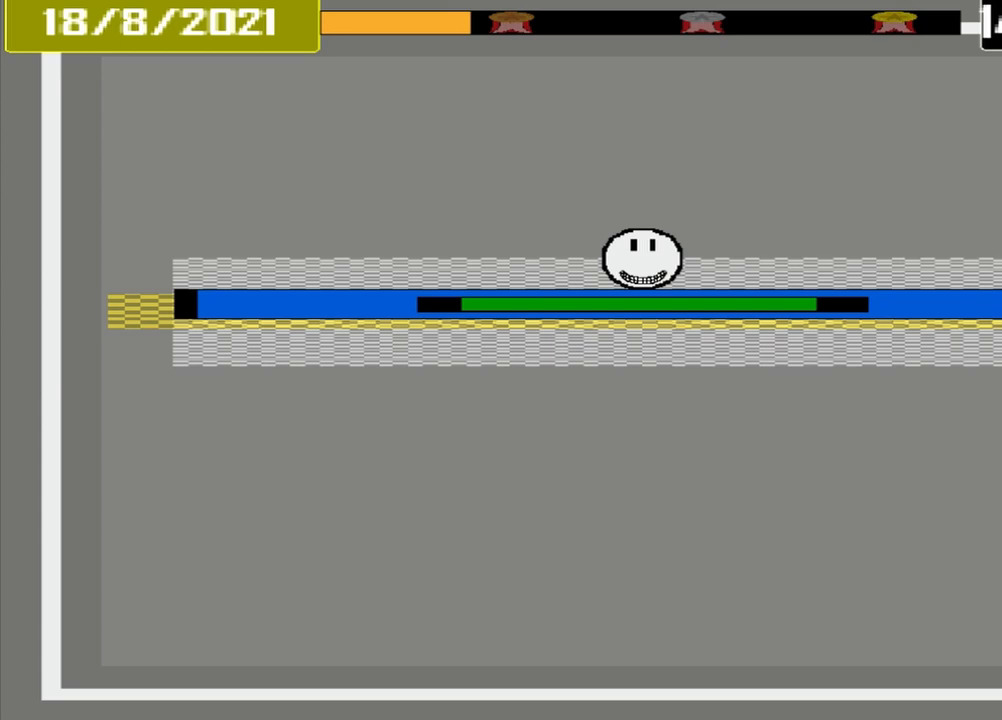
{"buttons": ["CROSS"], "events": []}
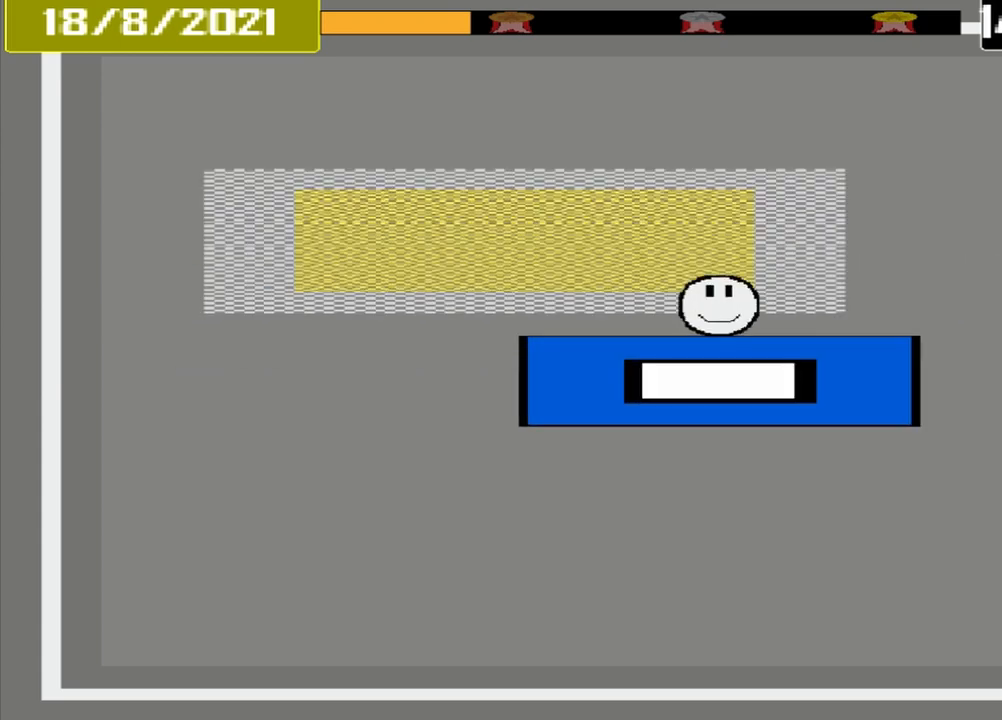
{"buttons": ["CROSS"], "events": []}
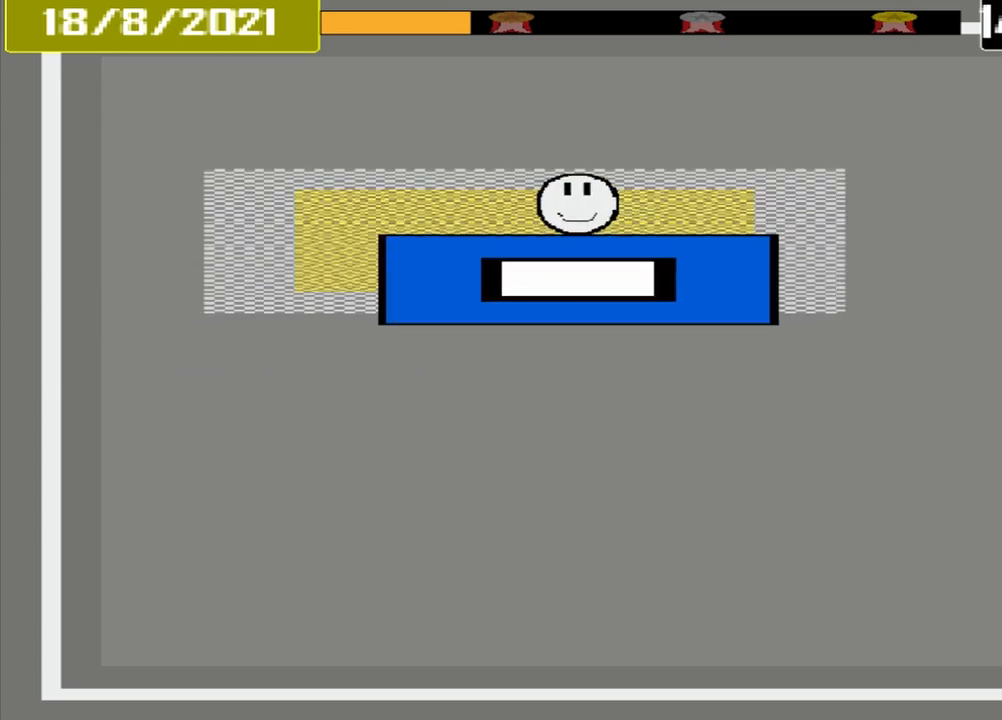
{"buttons": ["CROSS"], "events": []}
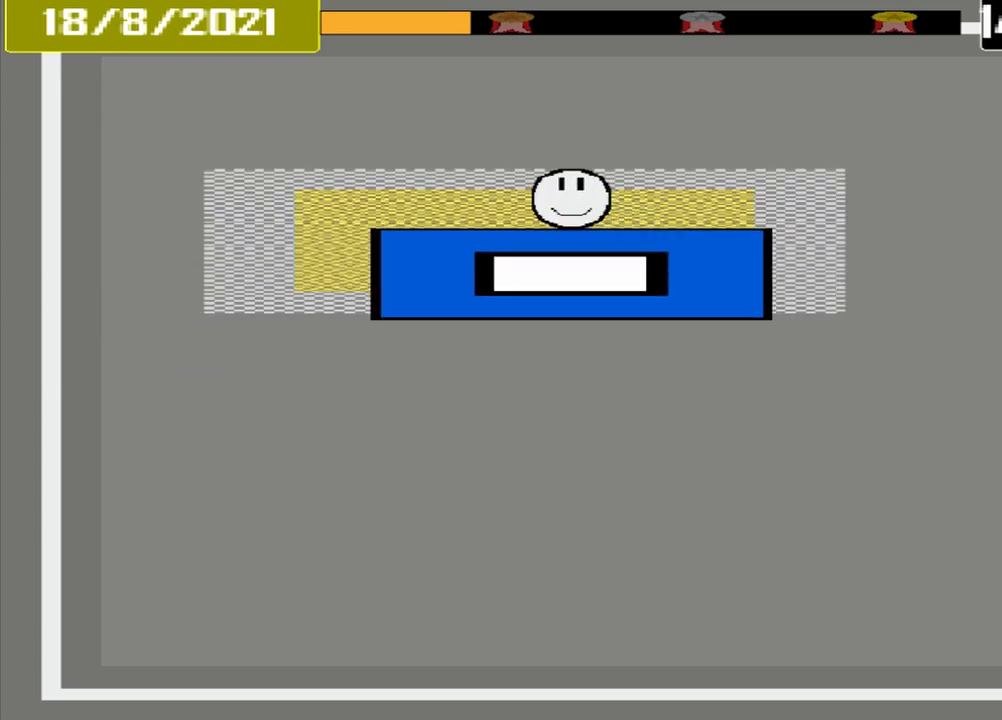
{"buttons": ["CROSS"], "events": [[83, "L1", "down"], [167, "L1", "up"]]}
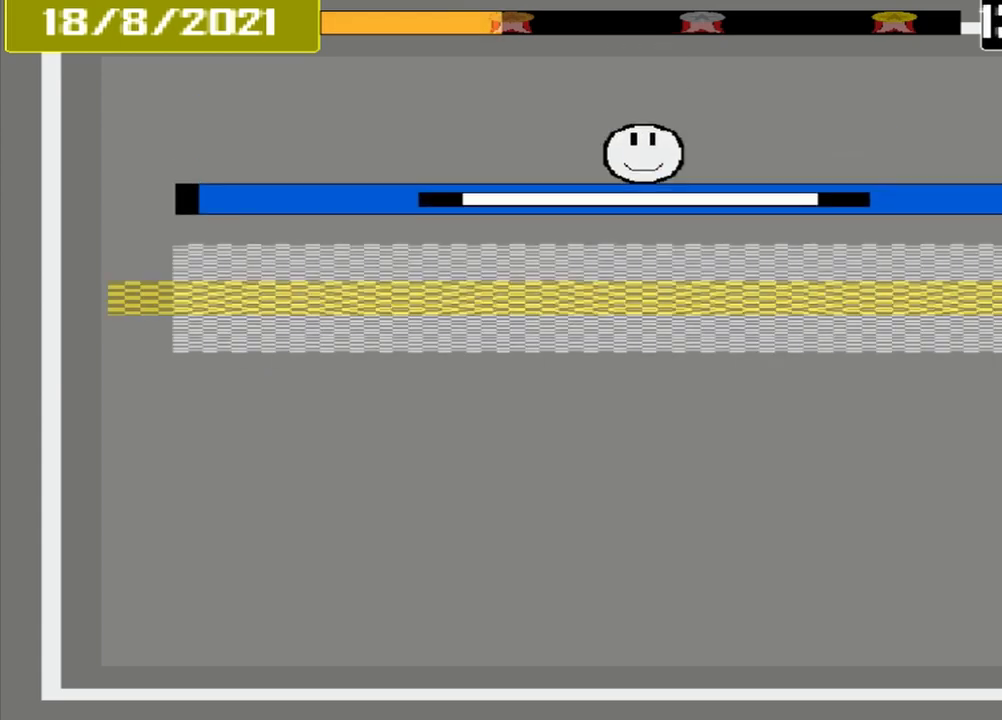
{"buttons": ["CROSS"], "events": []}
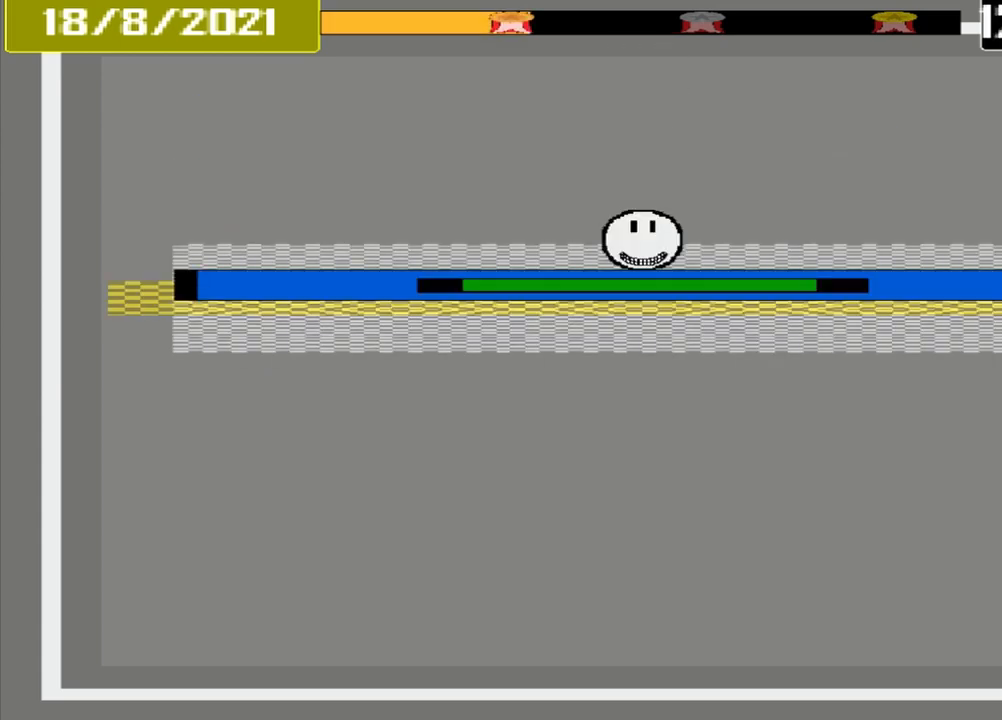
{"buttons": ["CROSS"]}
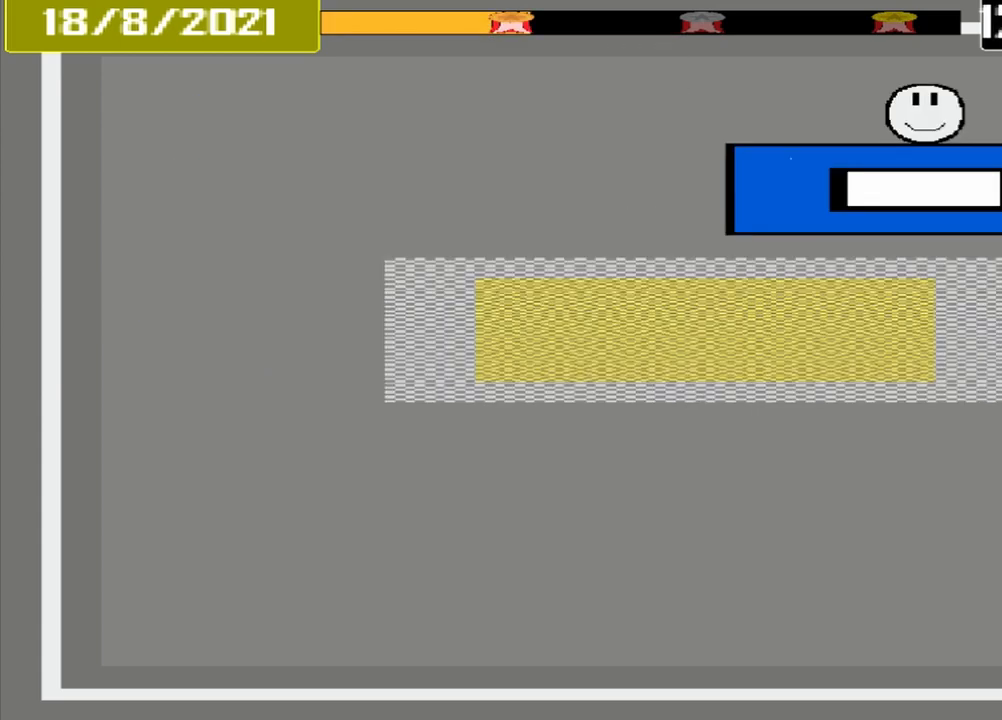
{"buttons": ["CROSS"], "events": []}
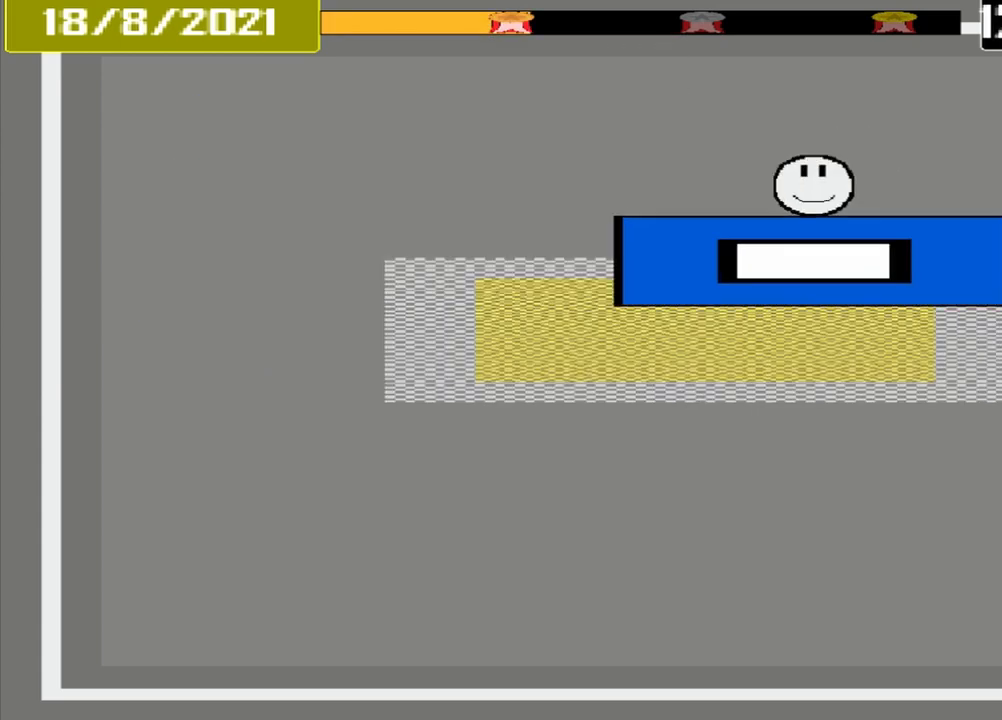
{"buttons": ["CROSS"], "events": []}
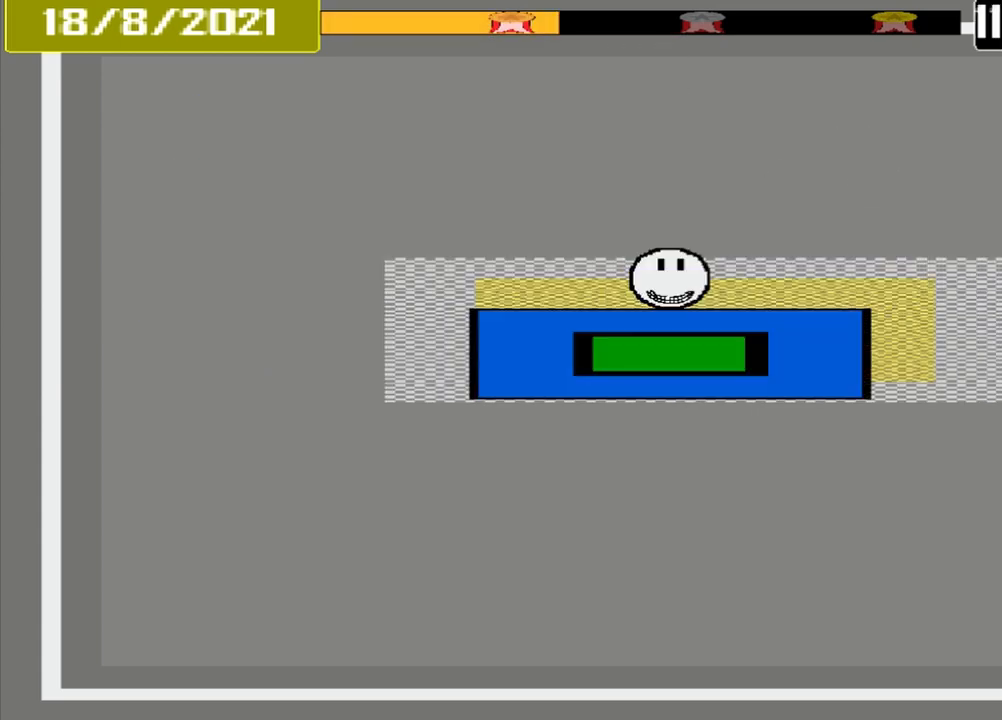
{"buttons": ["CROSS"], "events": []}
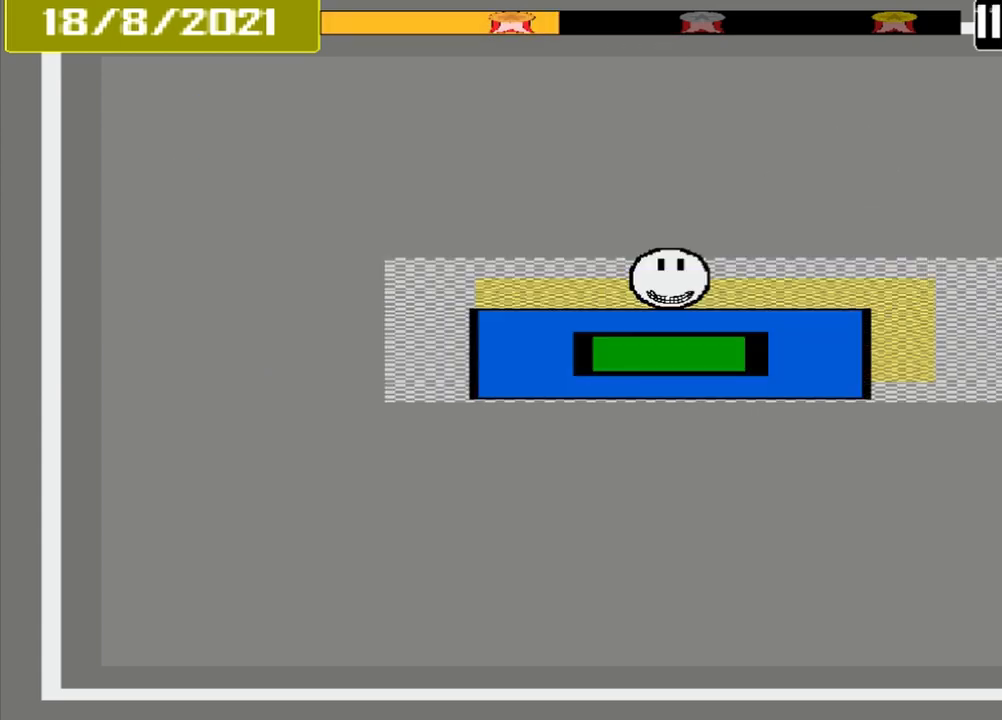
{"buttons": ["CROSS"], "events": []}
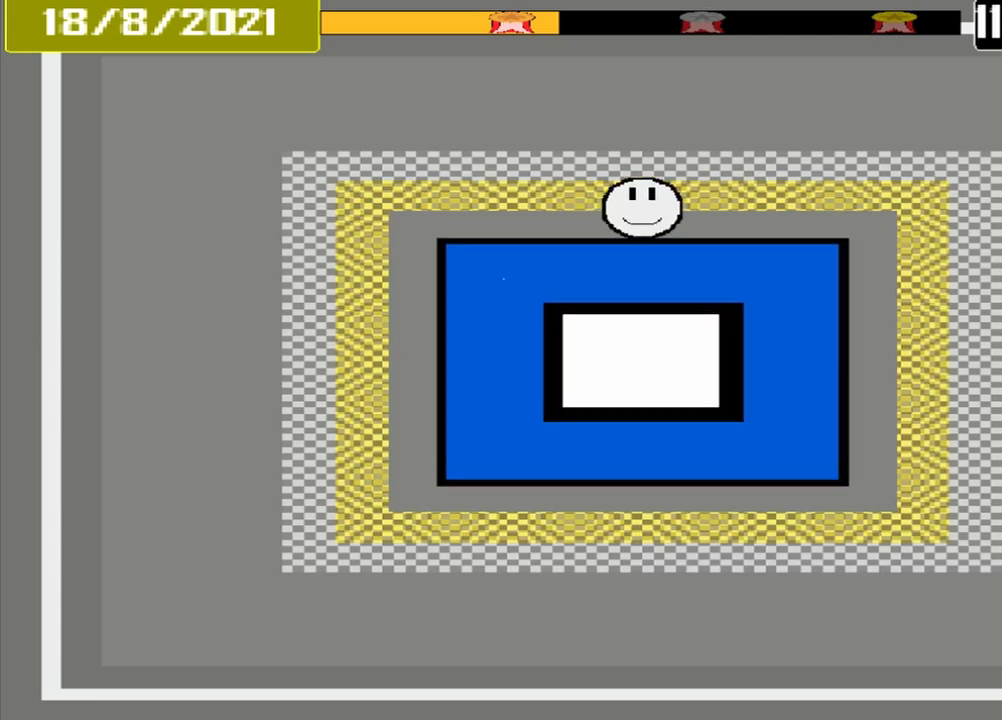
{"buttons": ["CROSS"], "events": []}
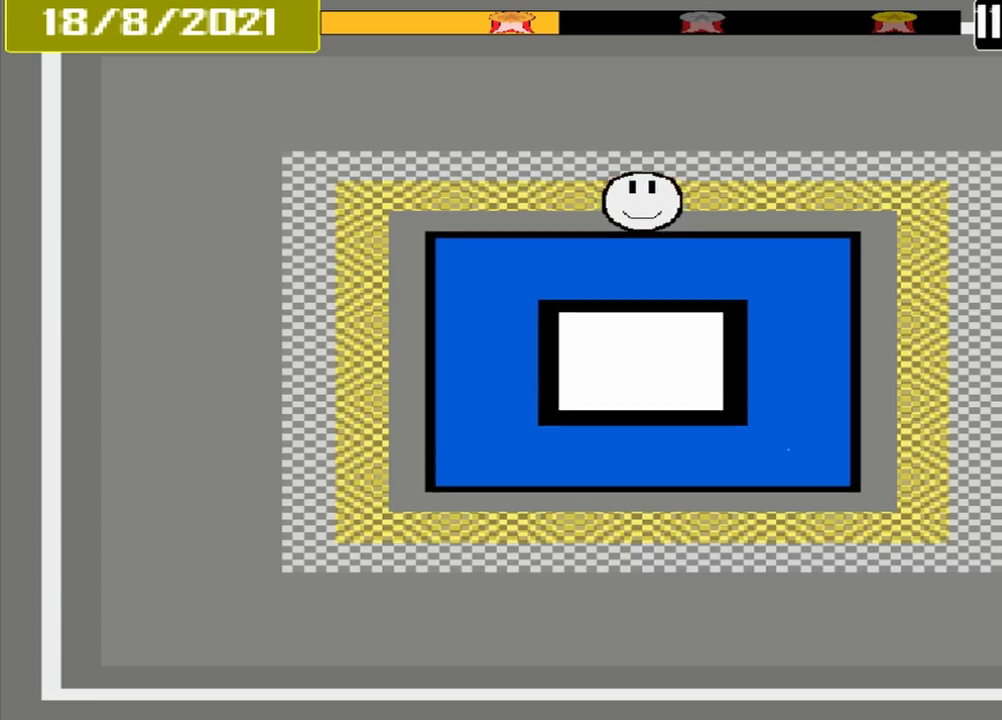
{"buttons": ["CROSS"], "events": []}
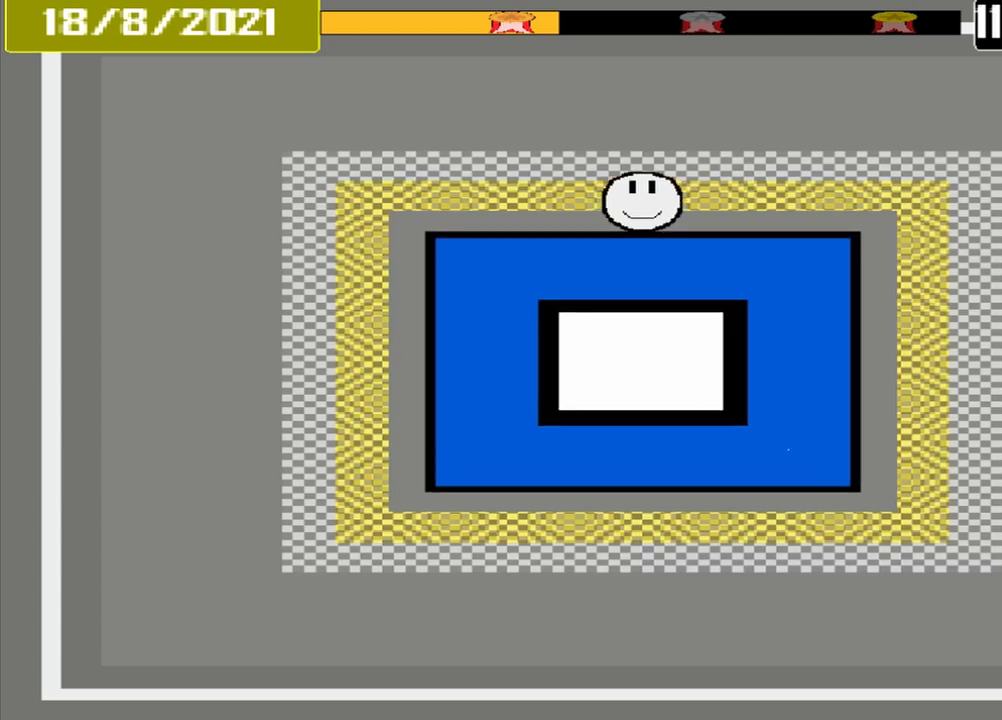
{"buttons": ["CROSS"], "events": []}
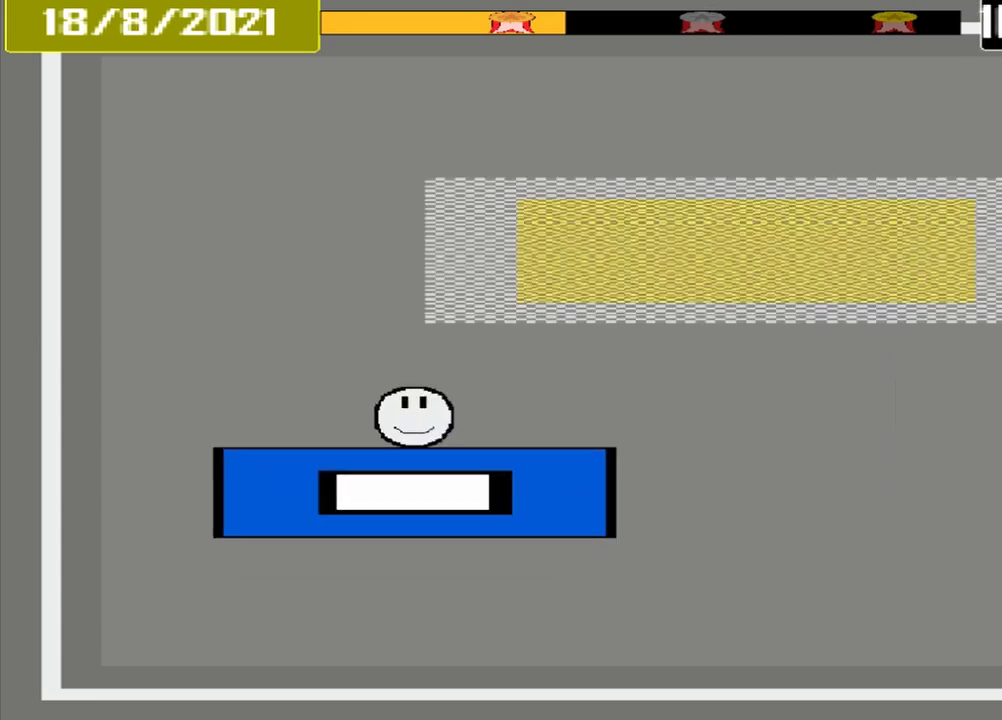
{"buttons": ["CROSS"], "events": []}
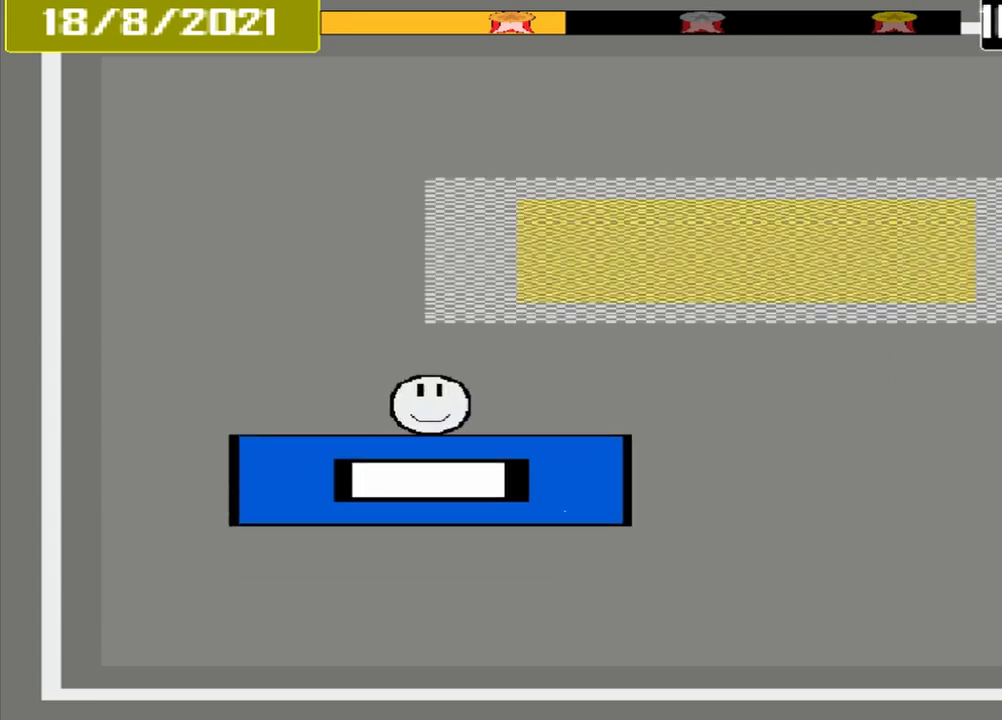
{"buttons": ["CROSS"], "events": []}
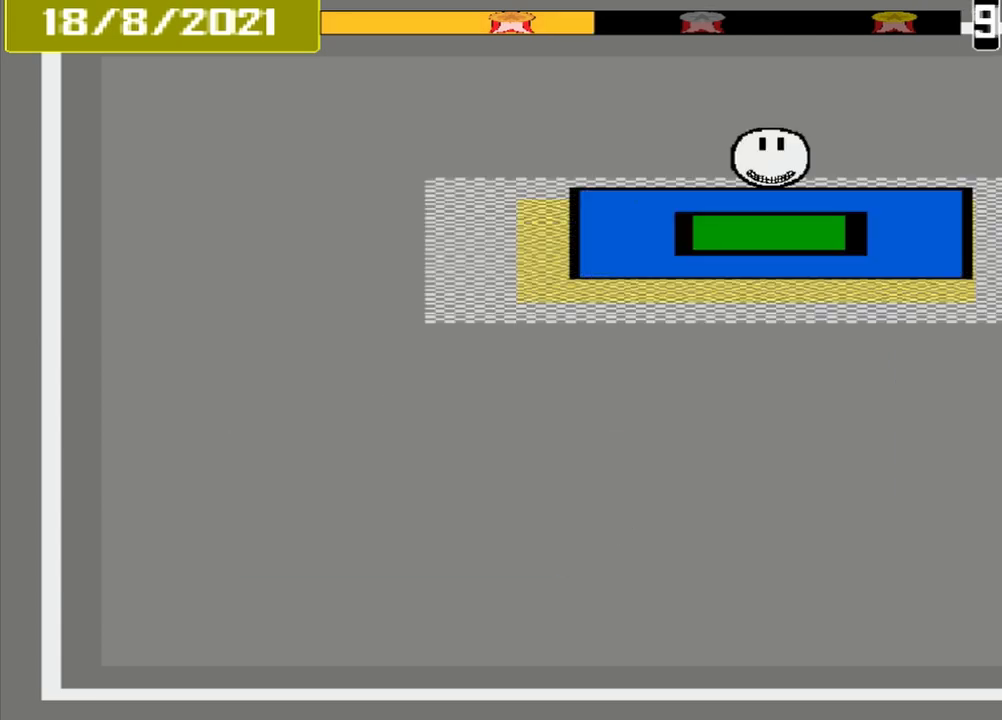
{"buttons": ["CROSS"], "events": []}
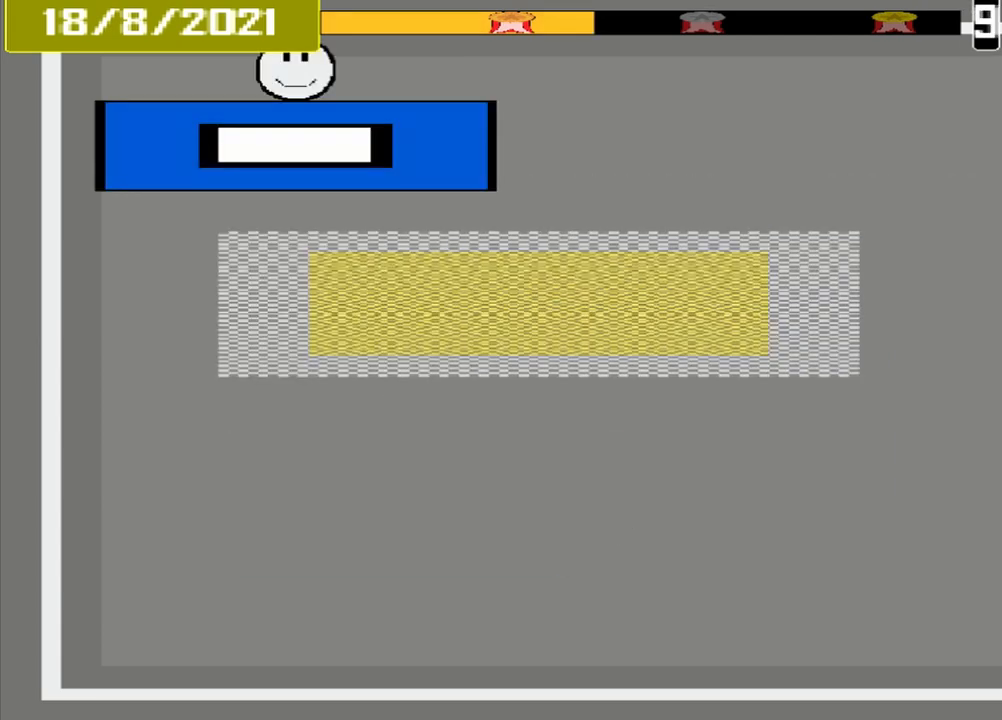
{"buttons": ["CROSS"], "events": []}
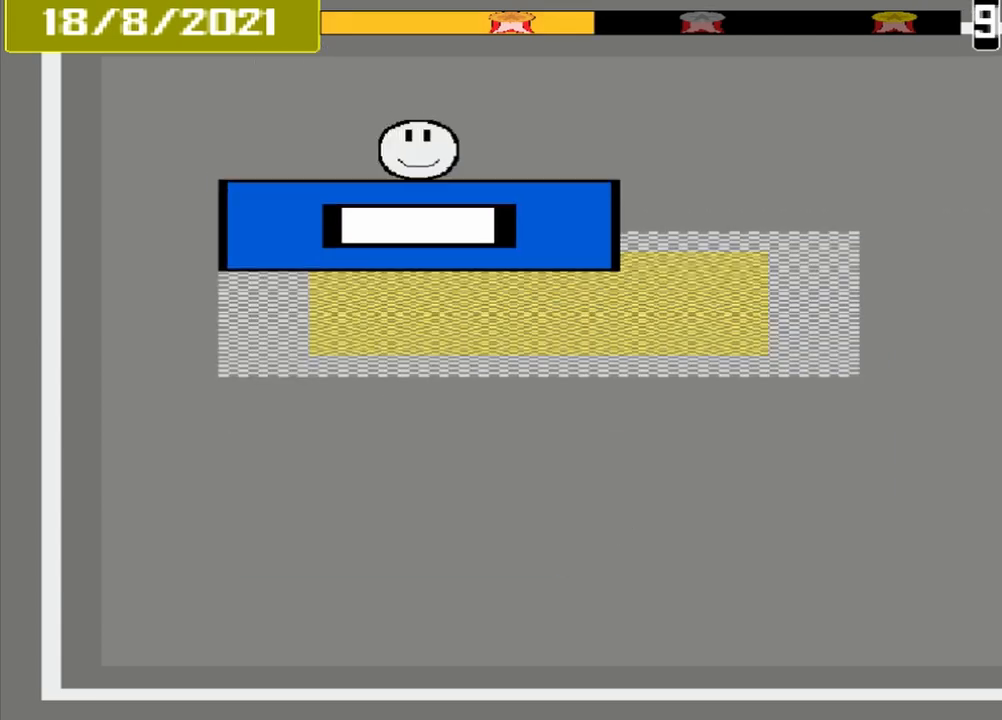
{"buttons": ["CROSS"], "events": []}